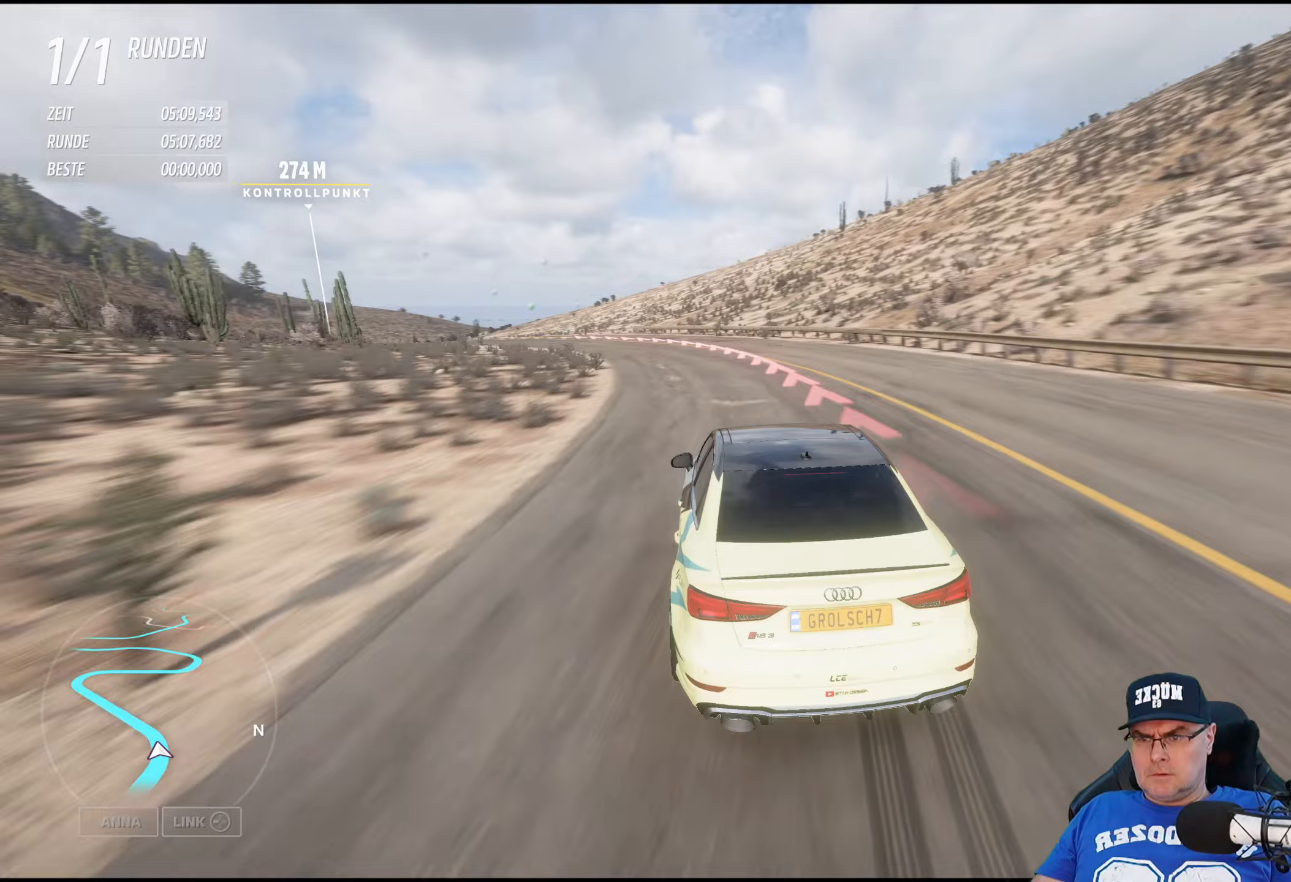
Gameplay with a controller (Xbox layout); each line is a JSON object with the inputs held at the frame after it. "events" lists button and stick changes between this image and that frame as [ms after this image, input, new state], when the widget could be followed in between.
{"buttons": [], "left_stick": "down-left", "right_stick": "center", "events": [[250, "L2", "up"]]}
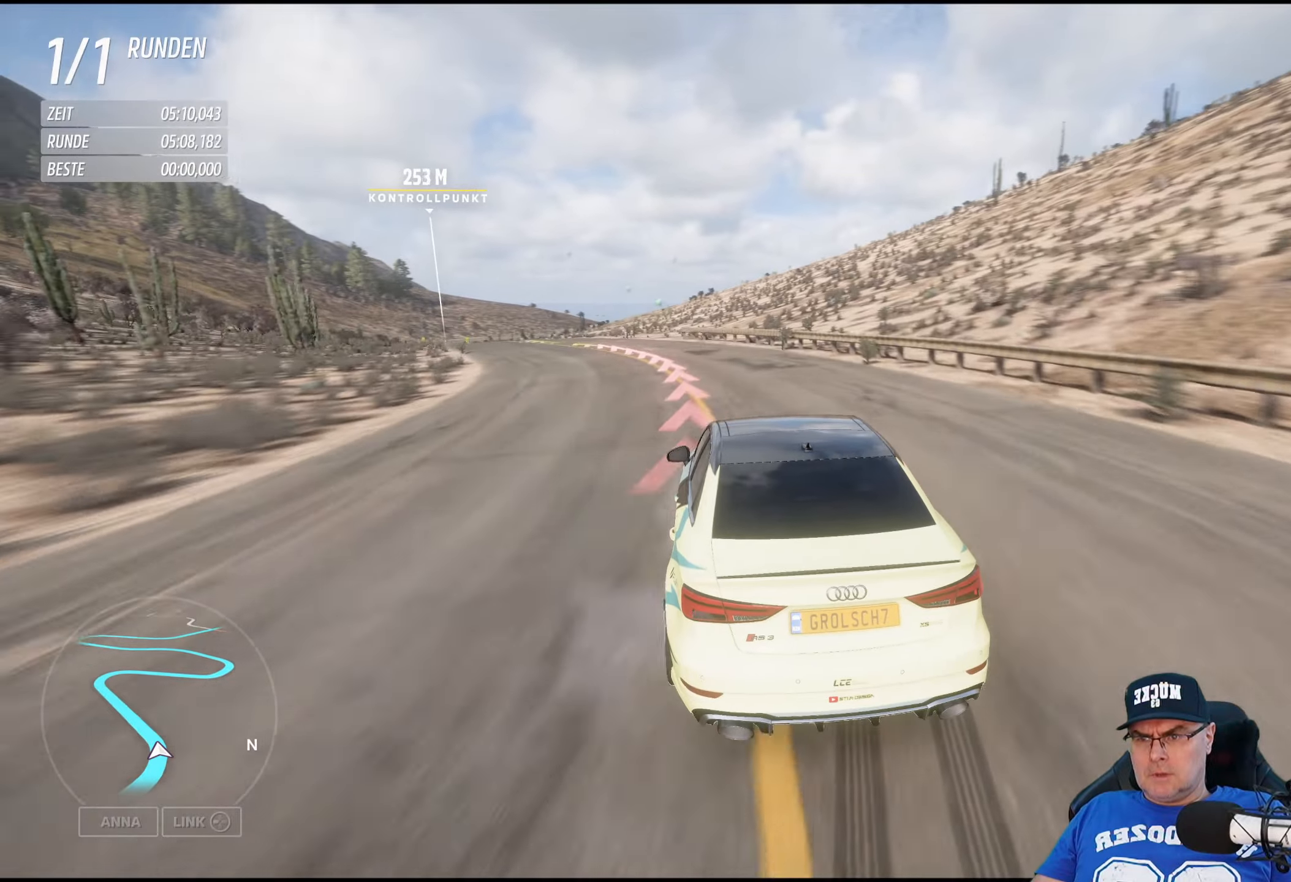
{"buttons": [], "left_stick": "center", "right_stick": "center", "events": [[217, "left_stick", "center"], [283, "Y", "down"], [467, "Y", "up"]]}
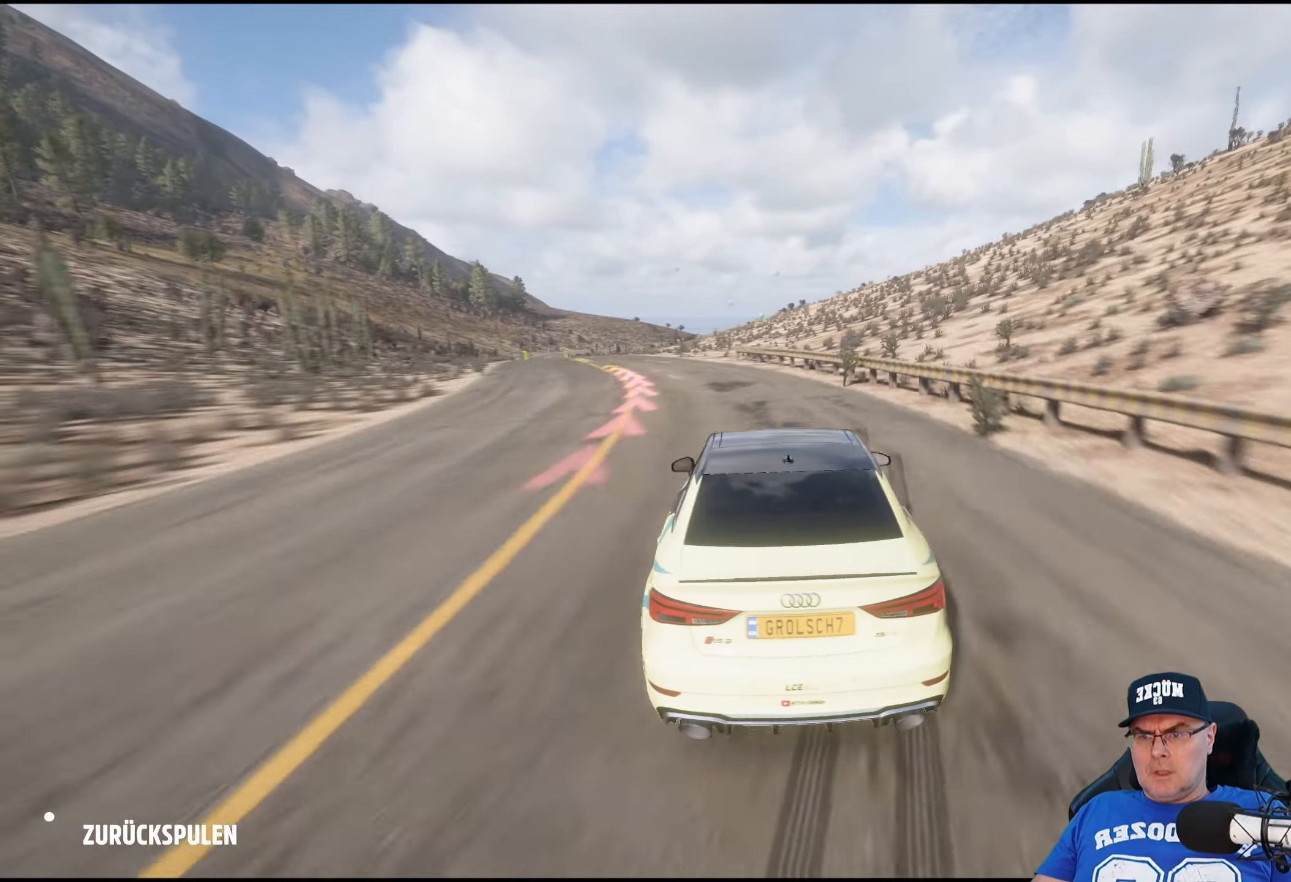
{"buttons": [], "left_stick": "center", "right_stick": "center", "events": []}
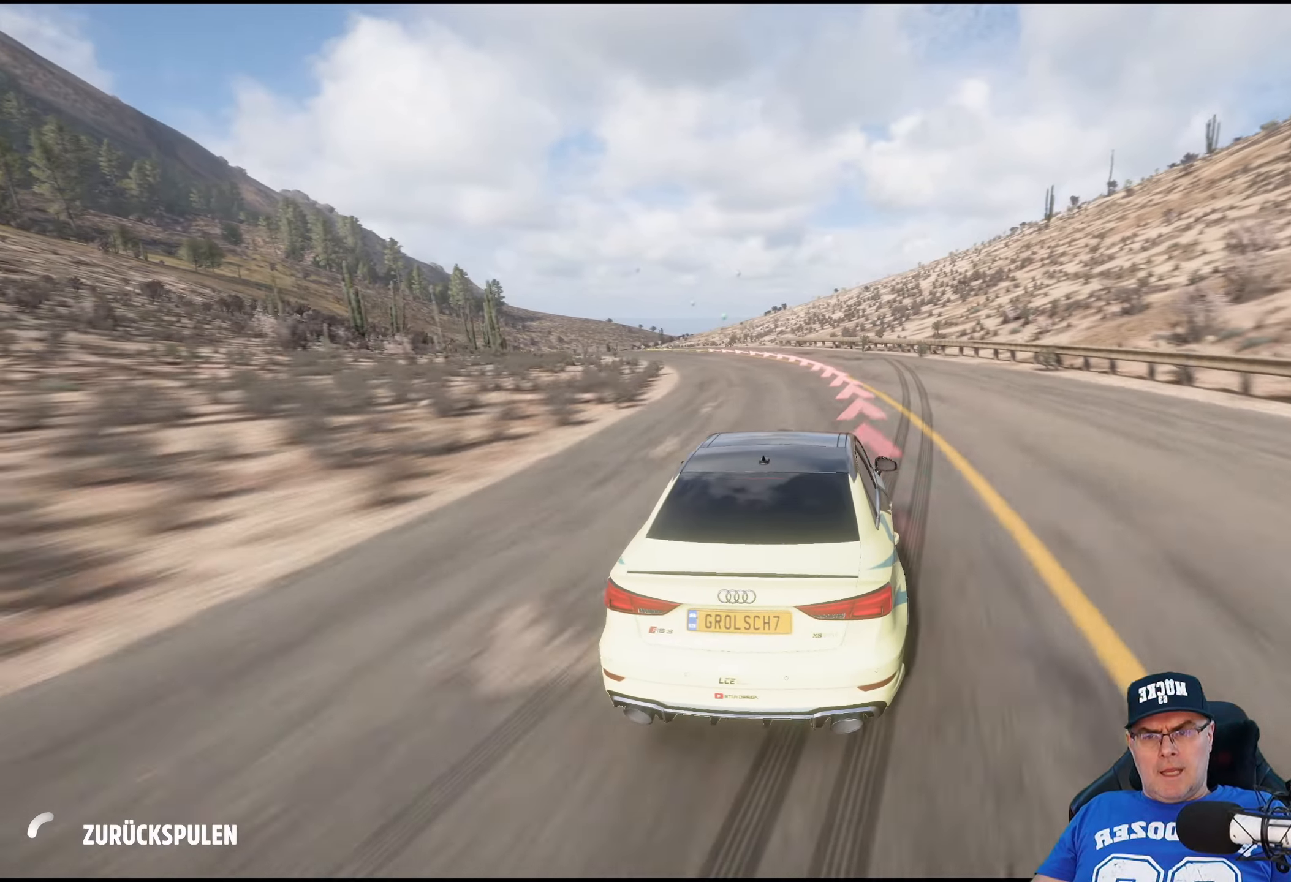
{"buttons": [], "left_stick": "center", "right_stick": "center", "events": []}
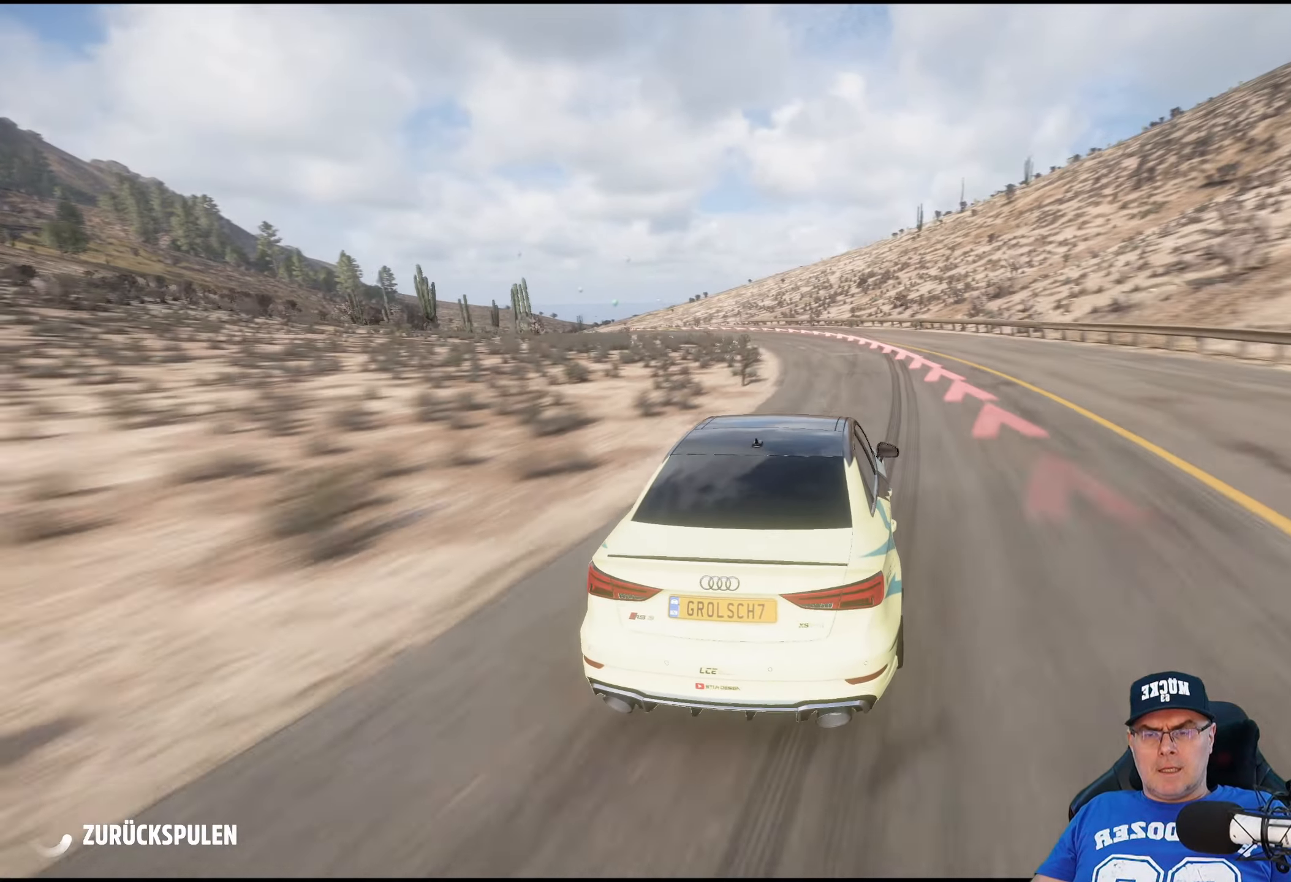
{"buttons": [], "left_stick": "center", "right_stick": "center", "events": []}
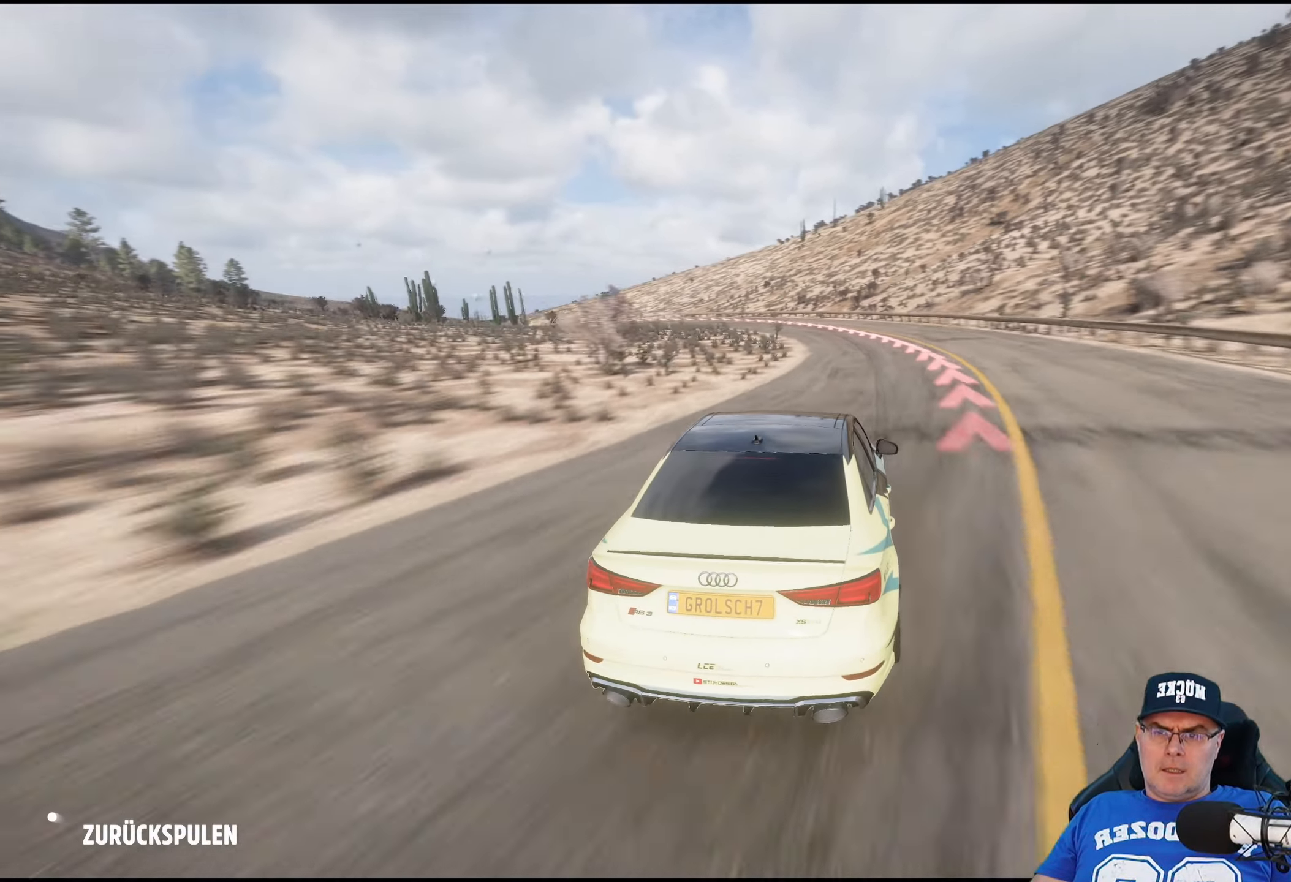
{"buttons": [], "left_stick": "center", "right_stick": "center", "events": []}
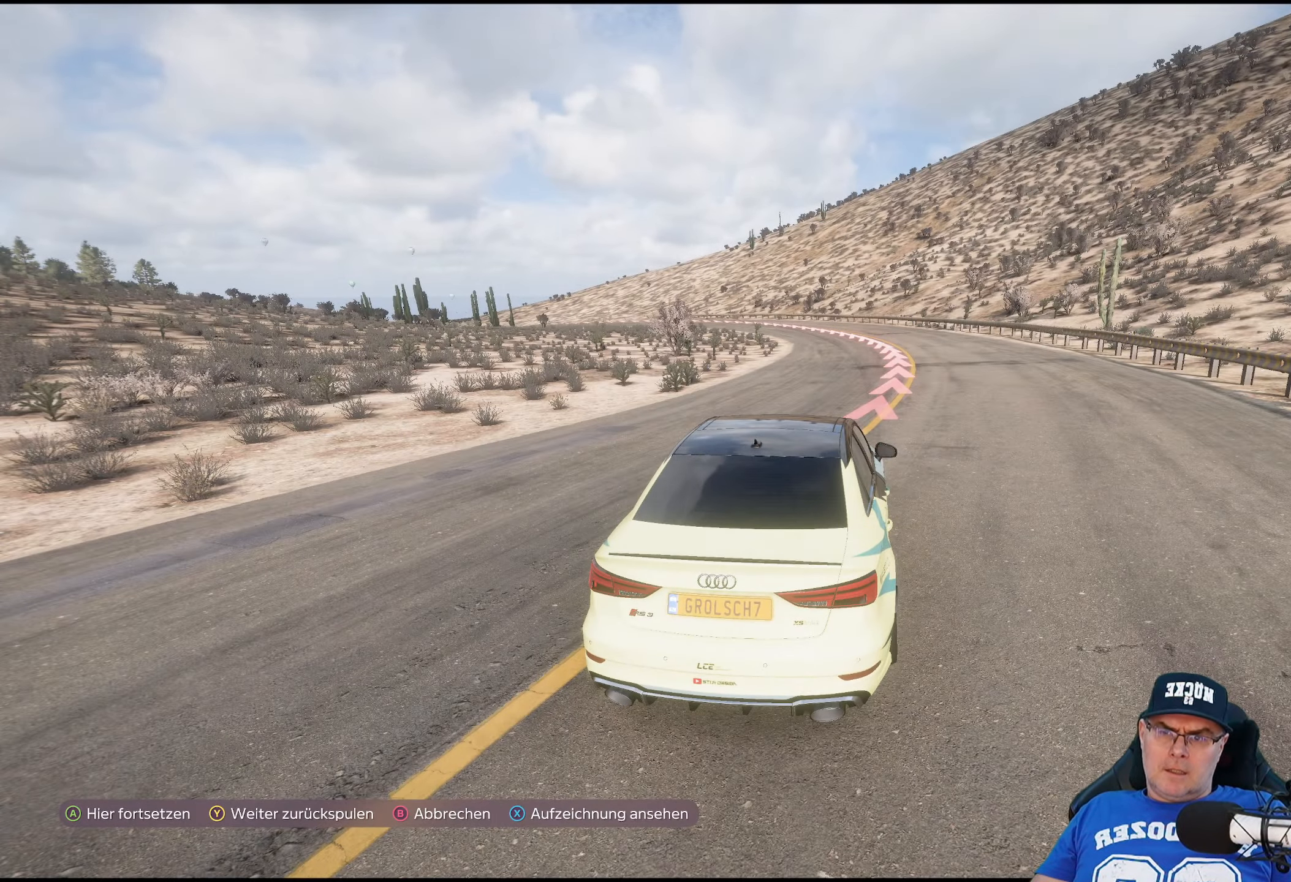
{"buttons": [], "left_stick": "center", "right_stick": "center", "events": [[133, "Y", "down"], [233, "Y", "up"]]}
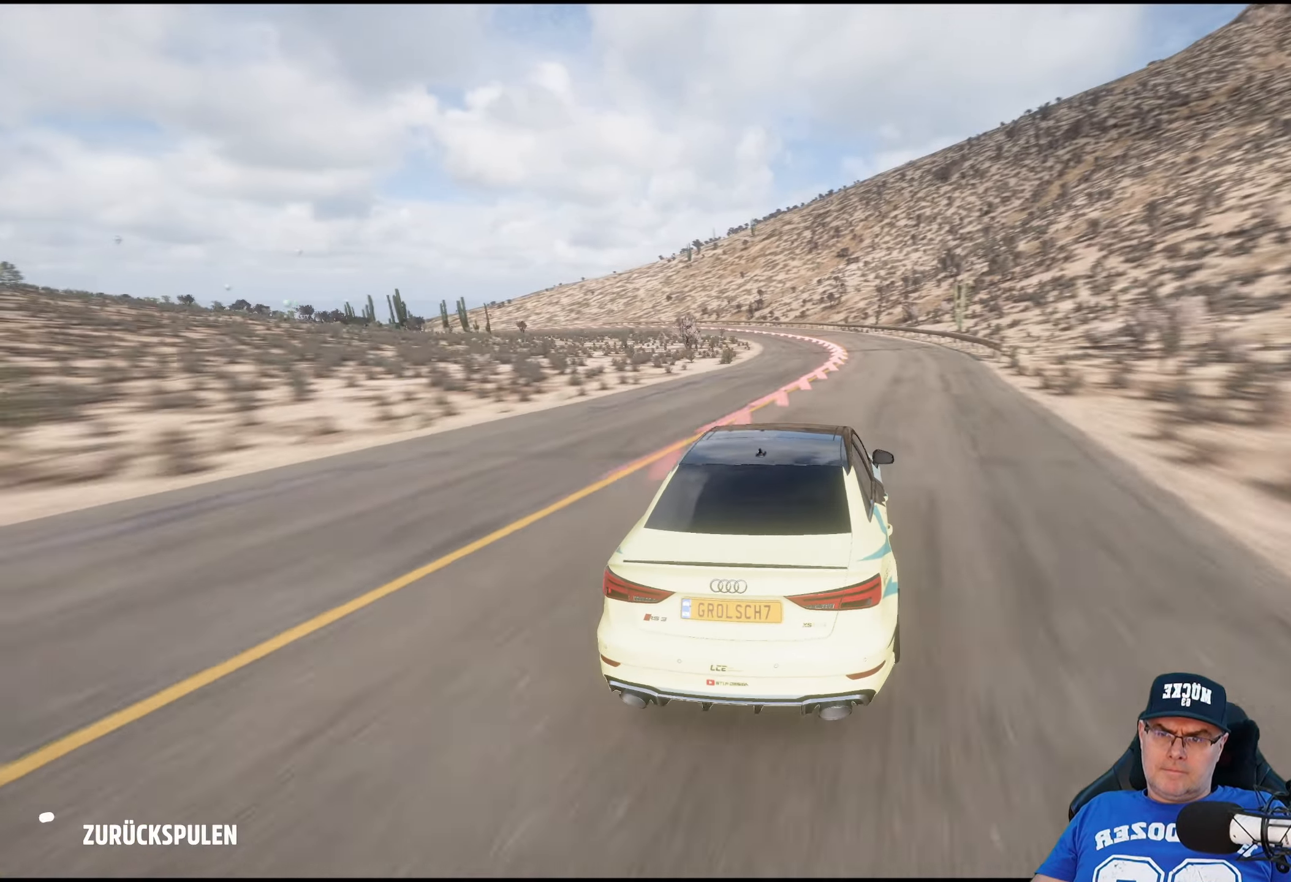
{"buttons": [], "left_stick": "center", "right_stick": "center", "events": []}
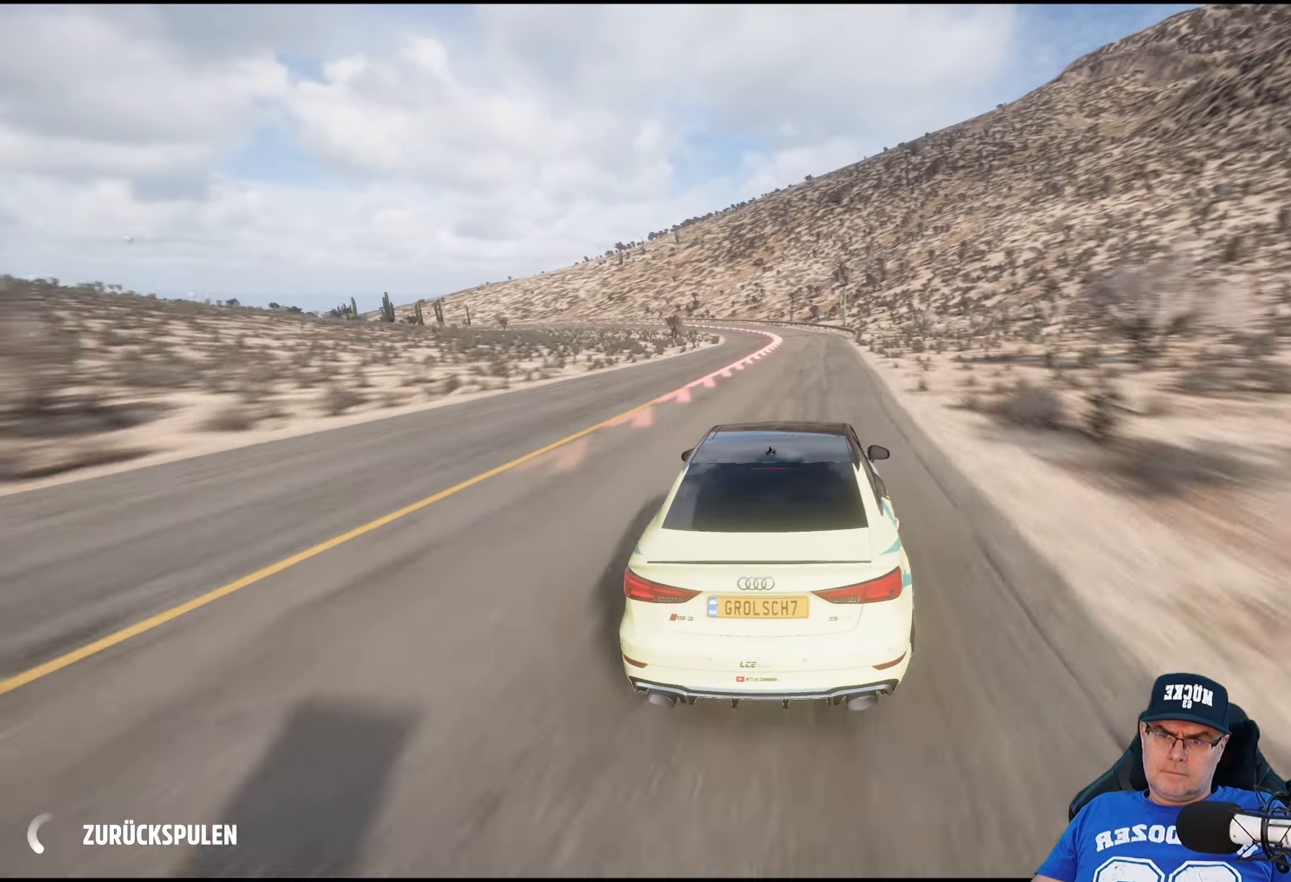
{"buttons": [], "left_stick": "center", "right_stick": "center", "events": []}
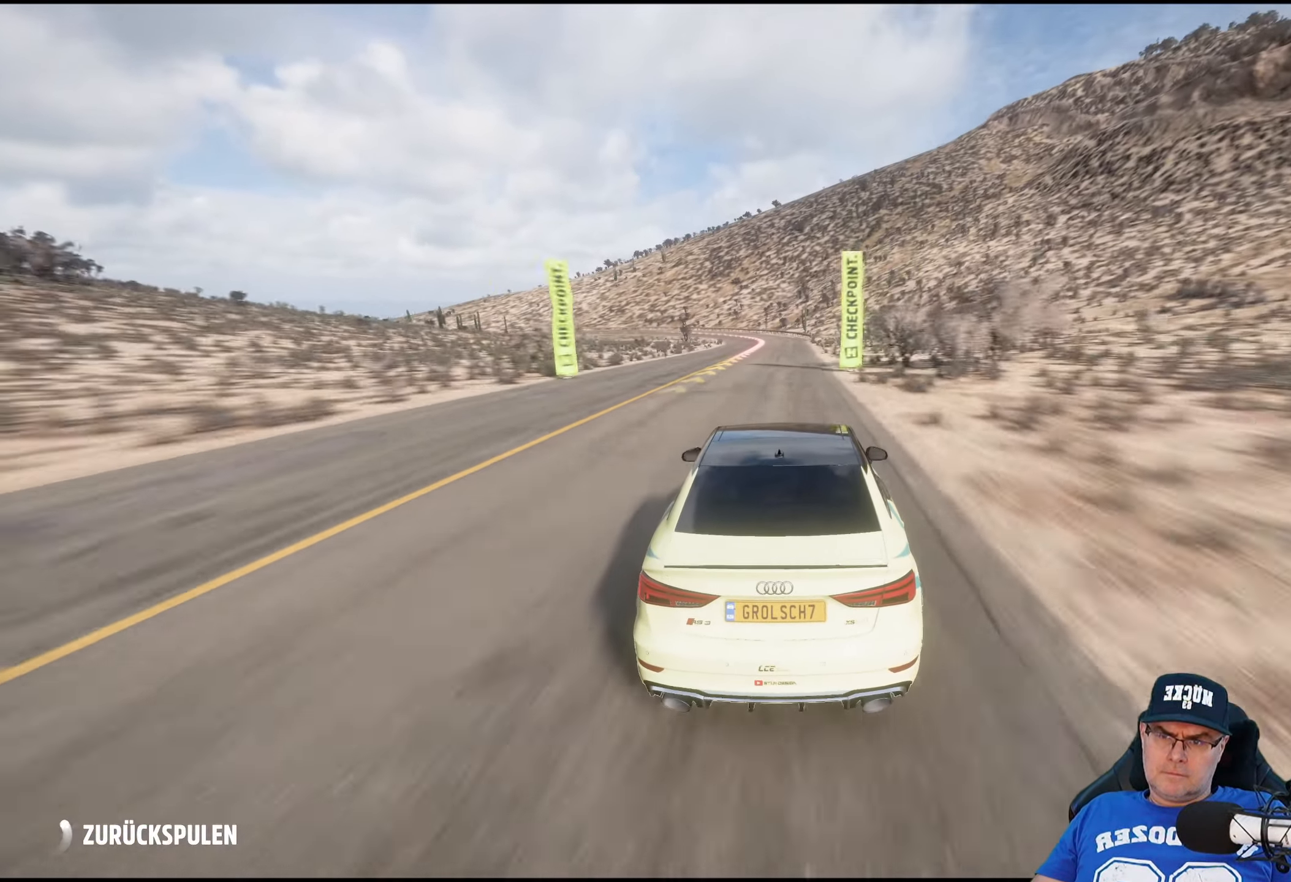
{"buttons": [], "left_stick": "center", "right_stick": "center", "events": []}
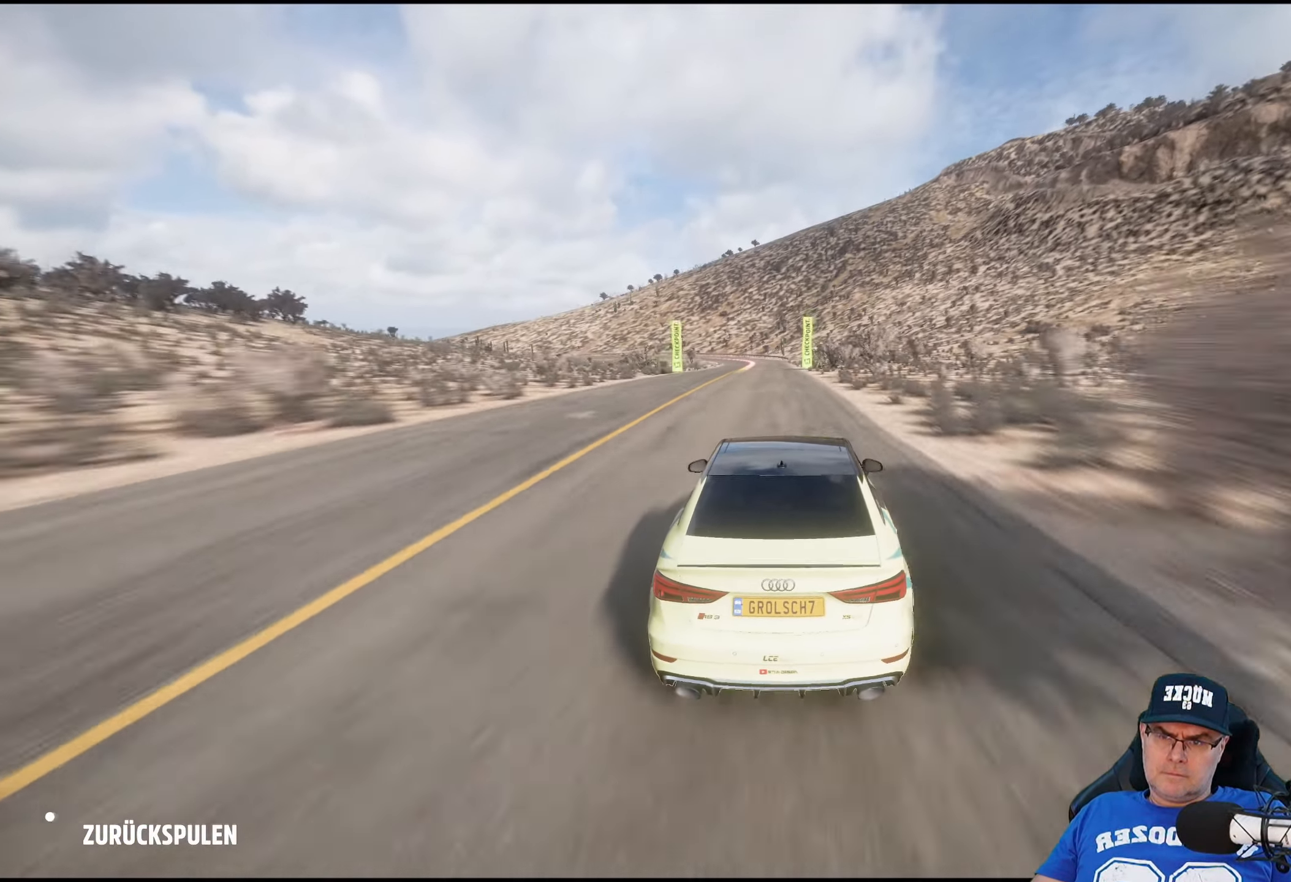
{"buttons": [], "left_stick": "center", "right_stick": "center", "events": []}
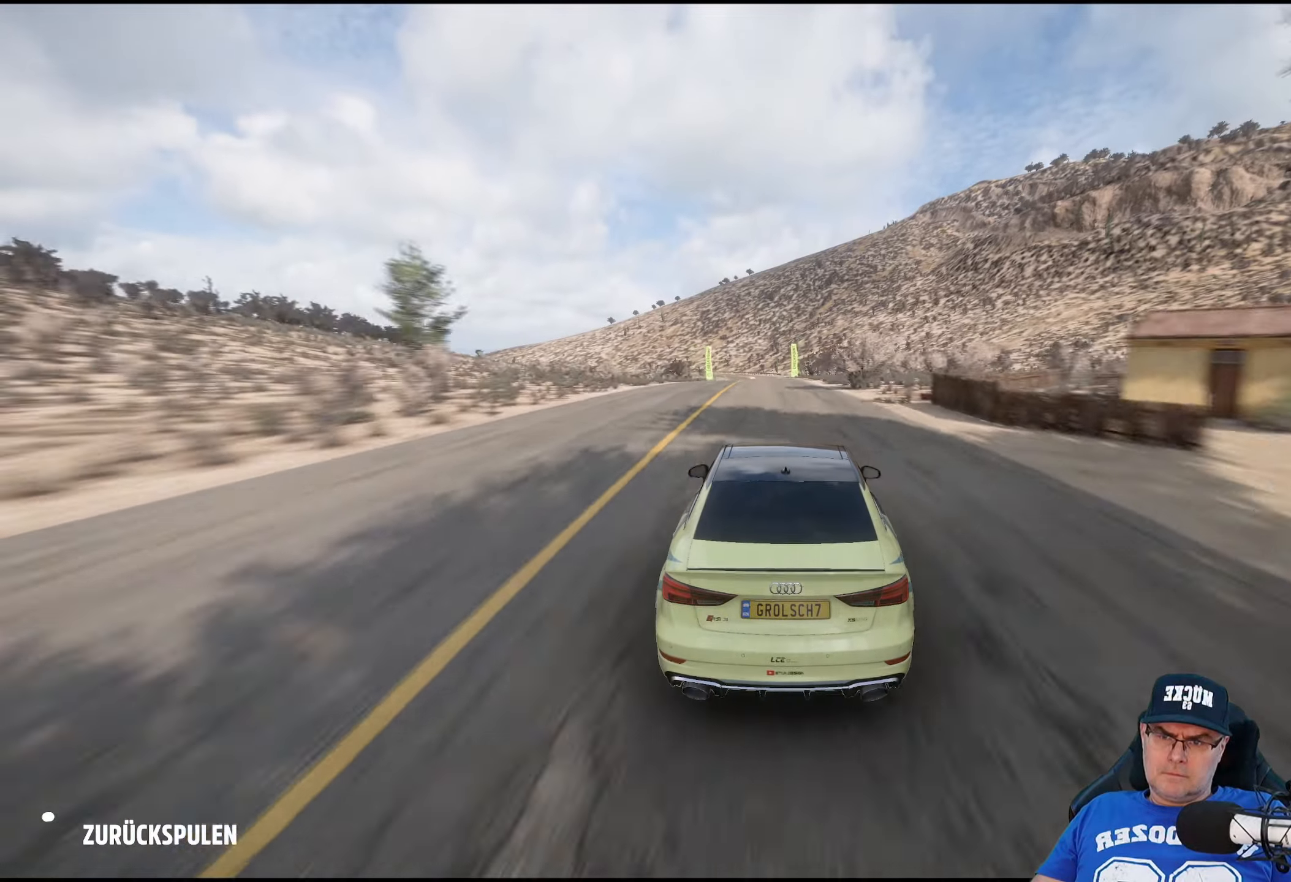
{"buttons": [], "left_stick": "center", "right_stick": "center", "events": []}
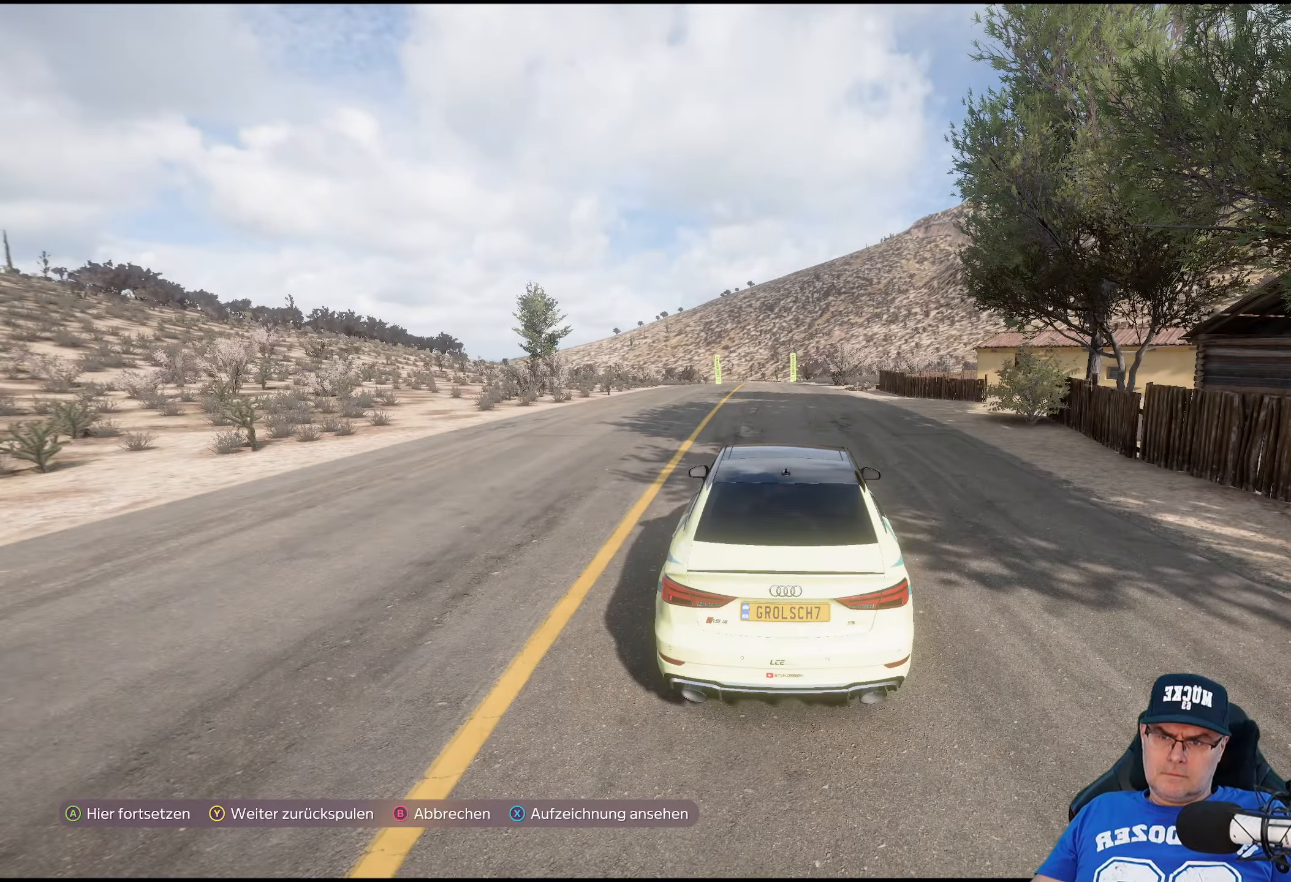
{"buttons": ["R2"], "left_stick": "center", "right_stick": "center", "events": [[84, "A", "down"], [184, "A", "up"], [217, "R2", "down"]]}
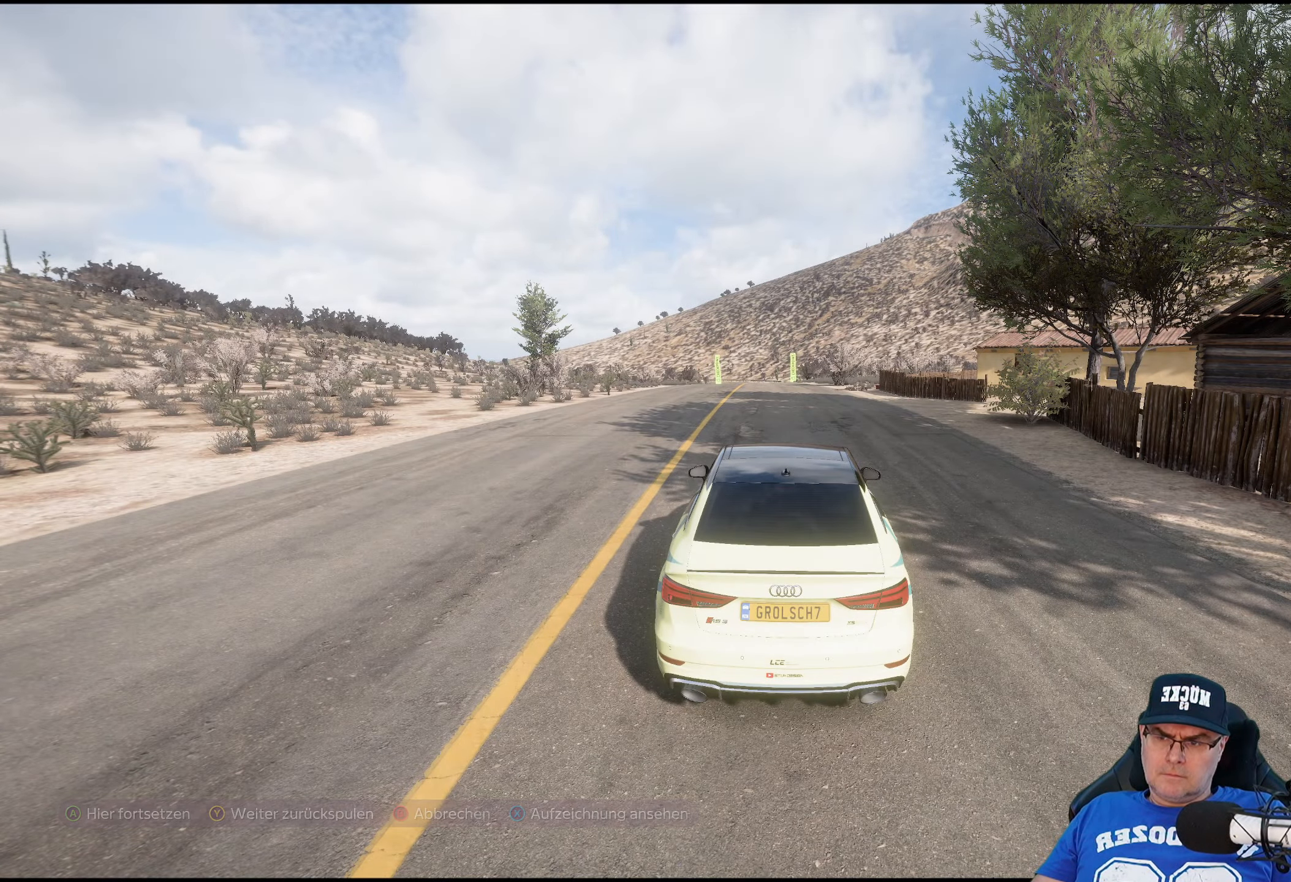
{"buttons": ["R2"], "left_stick": "center", "right_stick": "center", "events": []}
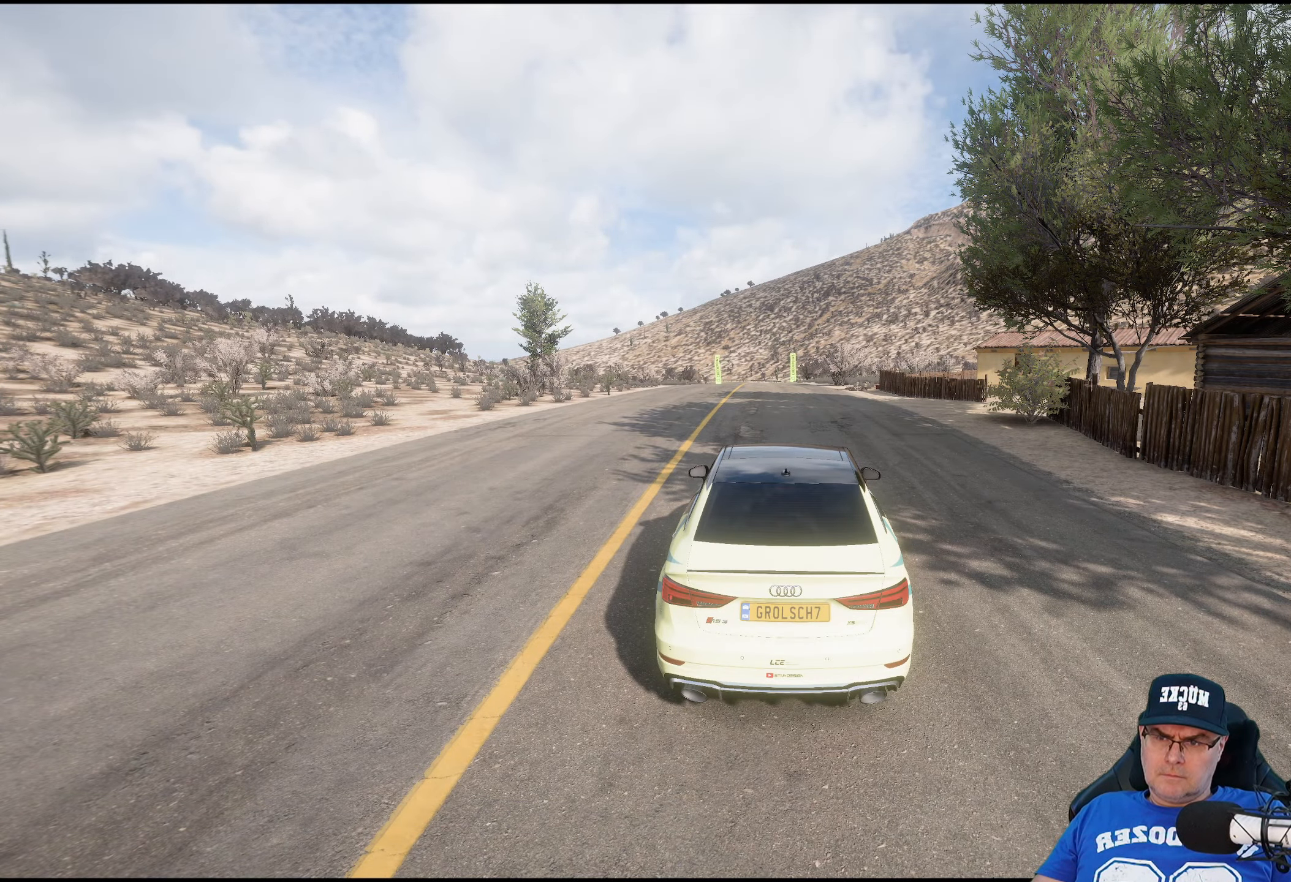
{"buttons": ["R2"], "left_stick": "center", "right_stick": "center", "events": [[84, "left_stick", "right"], [200, "left_stick", "center"]]}
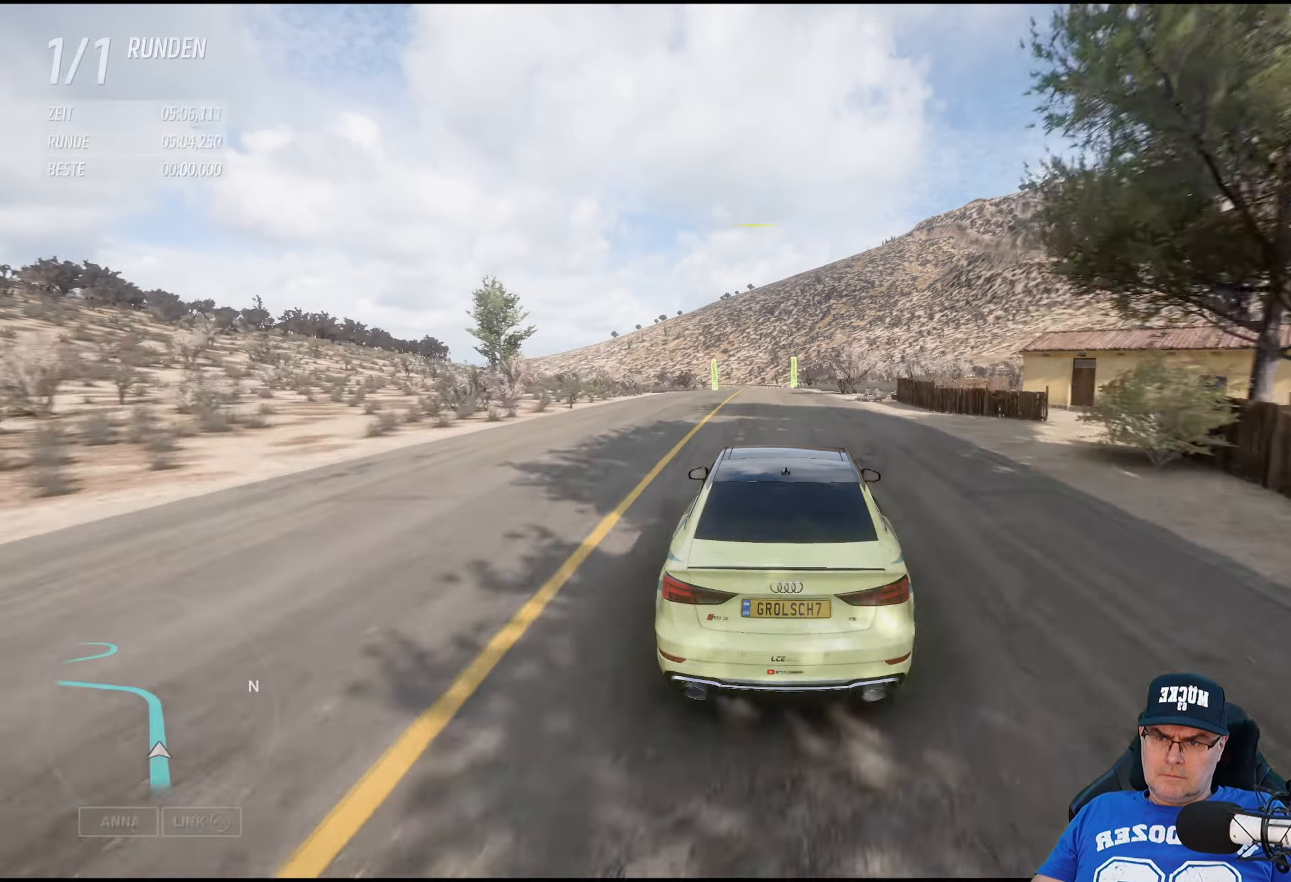
{"buttons": ["R2"], "left_stick": "center", "right_stick": "center", "events": []}
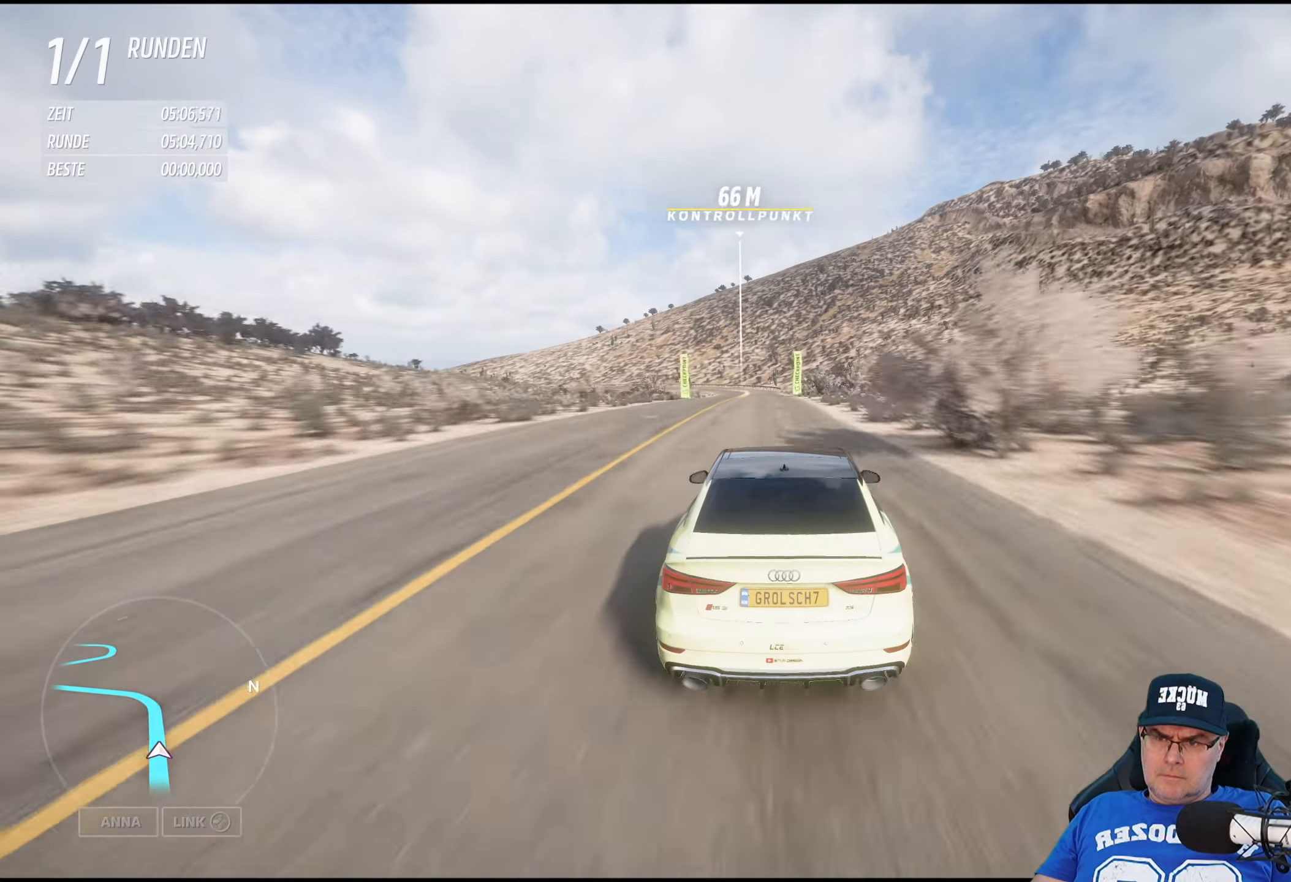
{"buttons": ["R2"], "left_stick": "center", "right_stick": "center", "events": [[134, "left_stick", "left"], [234, "left_stick", "center"], [367, "left_stick", "left"], [467, "left_stick", "center"]]}
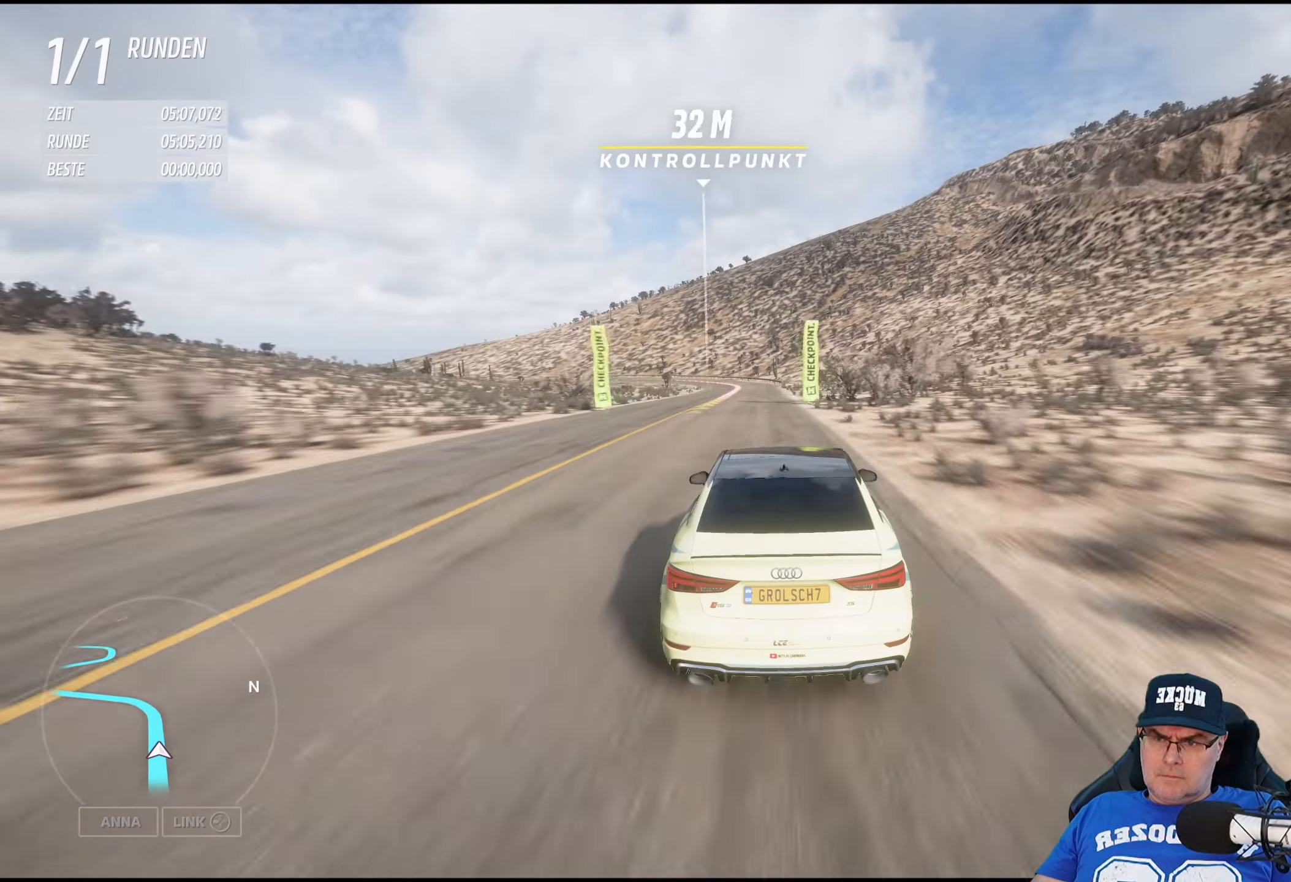
{"buttons": ["L2"], "left_stick": "left", "right_stick": "center", "events": [[267, "L2", "down"], [267, "R2", "up"], [500, "left_stick", "left"]]}
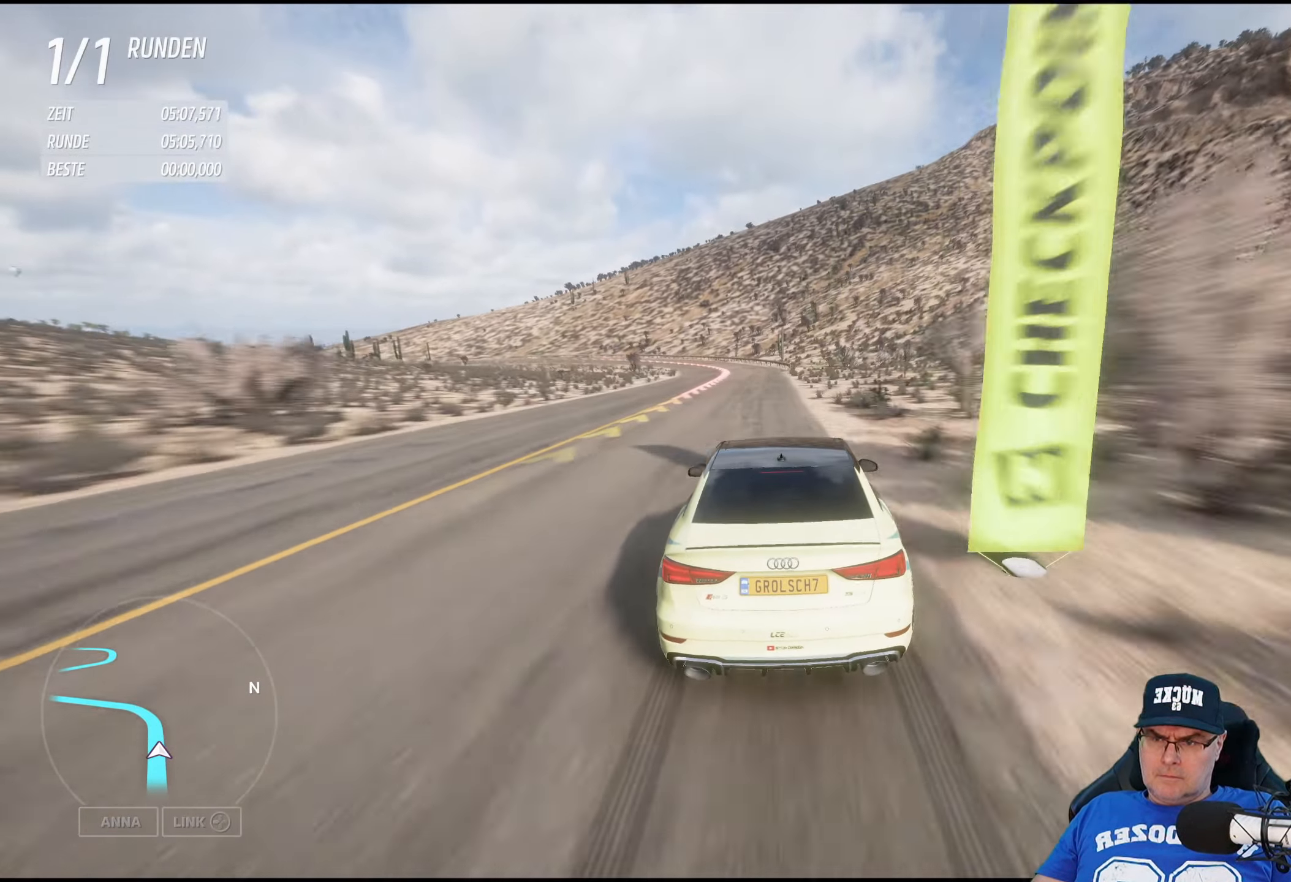
{"buttons": ["L2"], "left_stick": "center", "right_stick": "center", "events": [[167, "left_stick", "center"]]}
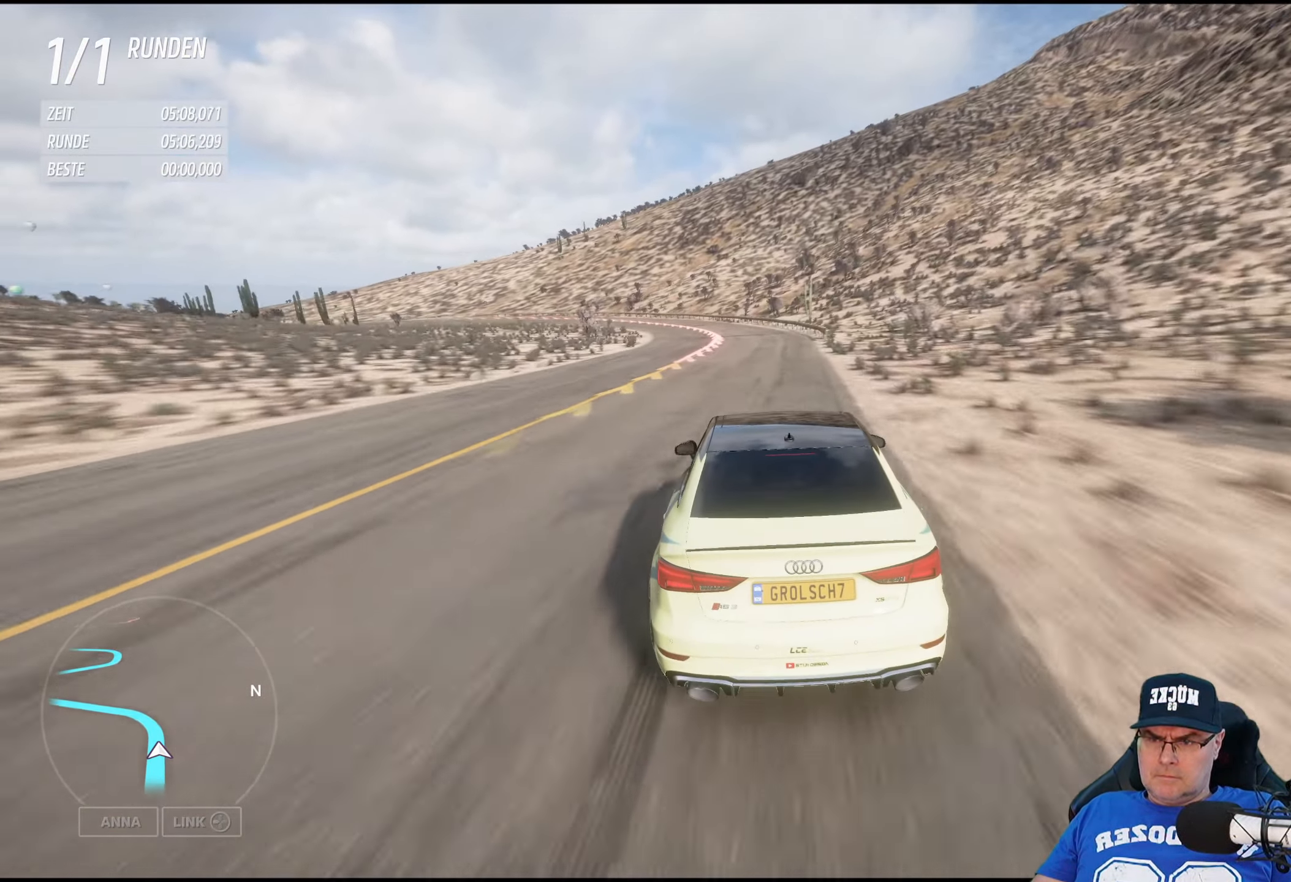
{"buttons": [], "left_stick": "center", "right_stick": "center", "events": [[167, "left_stick", "left"], [434, "left_stick", "center"], [500, "L2", "up"]]}
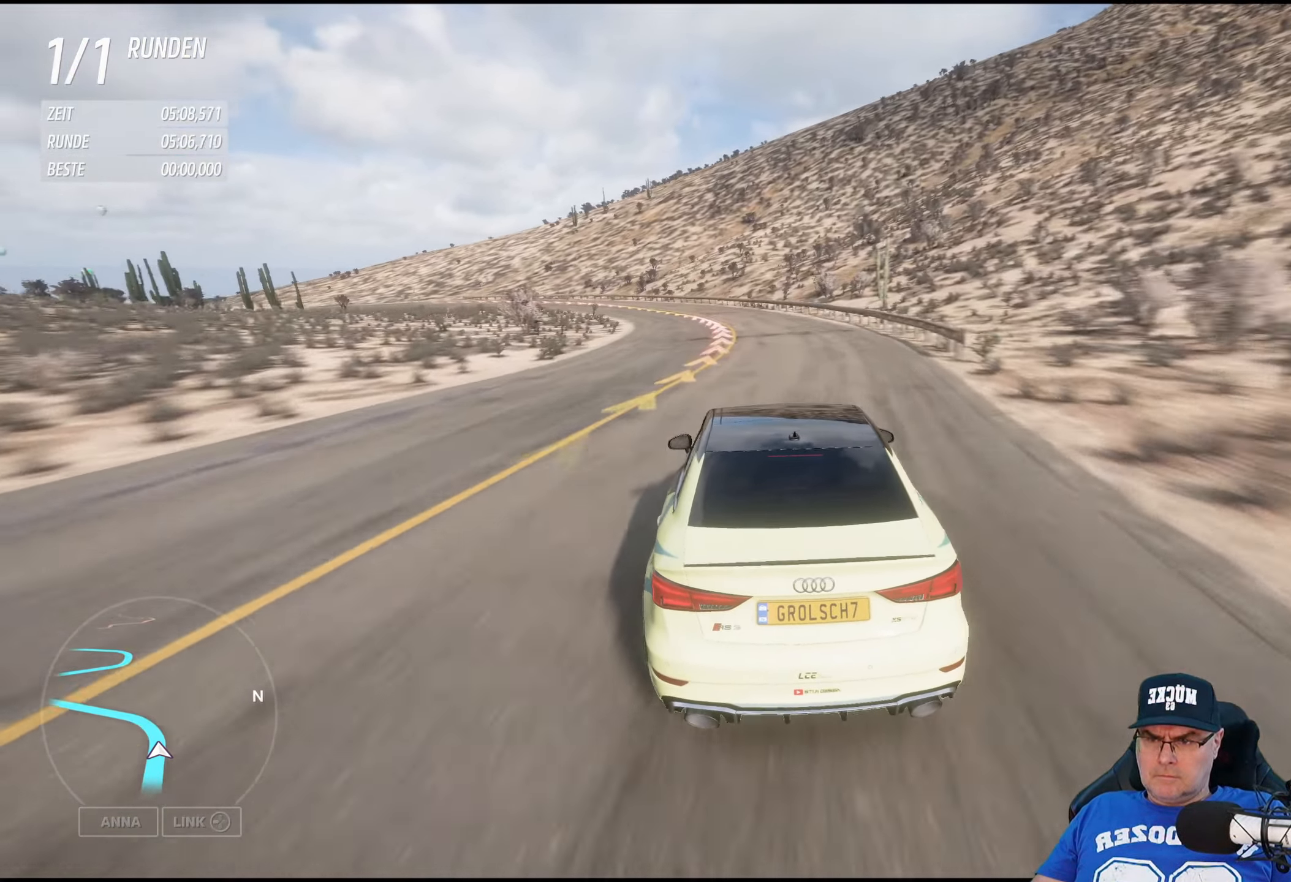
{"buttons": ["R2"], "left_stick": "left", "right_stick": "center", "events": [[50, "left_stick", "left"], [466, "R2", "down"]]}
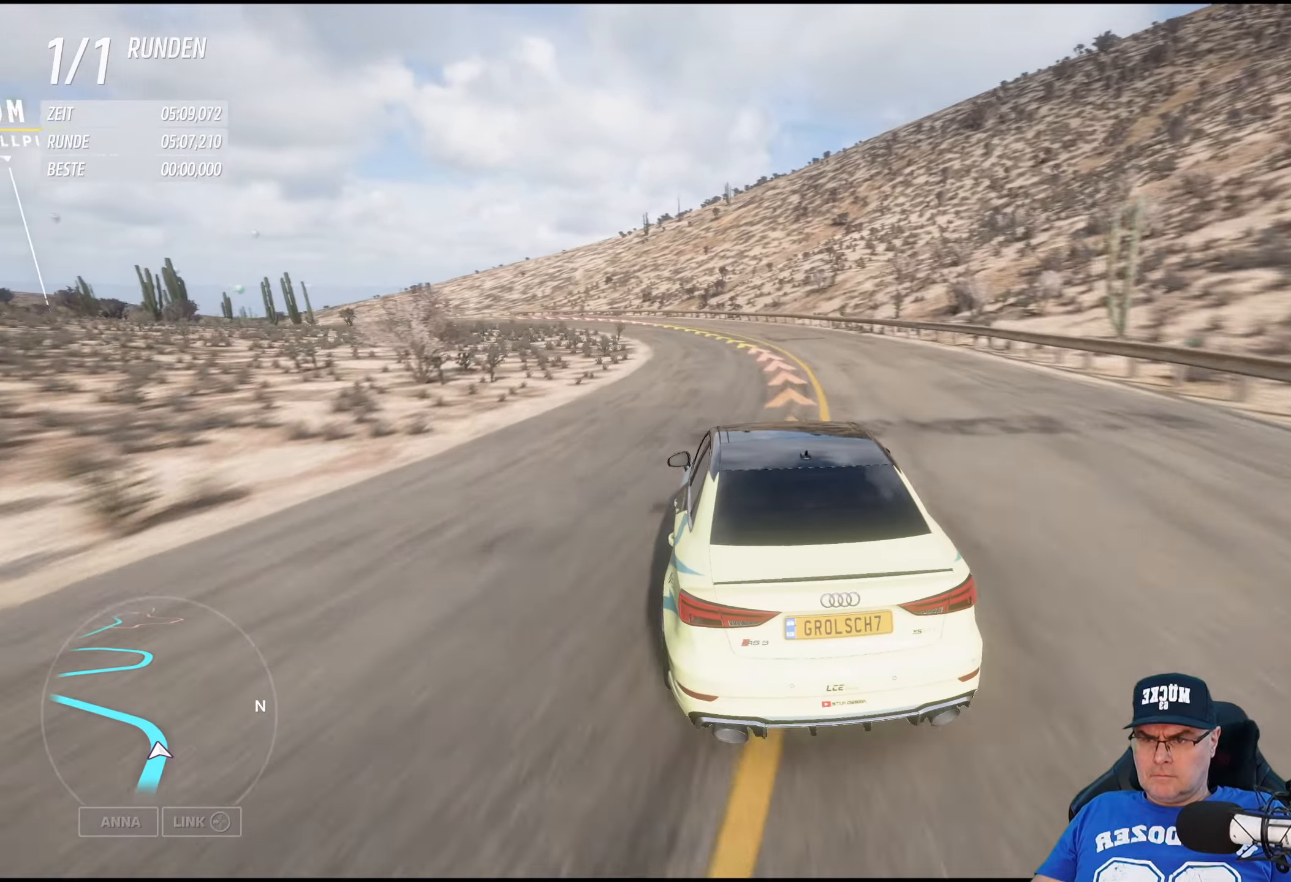
{"buttons": ["R2"], "left_stick": "left", "right_stick": "center", "events": []}
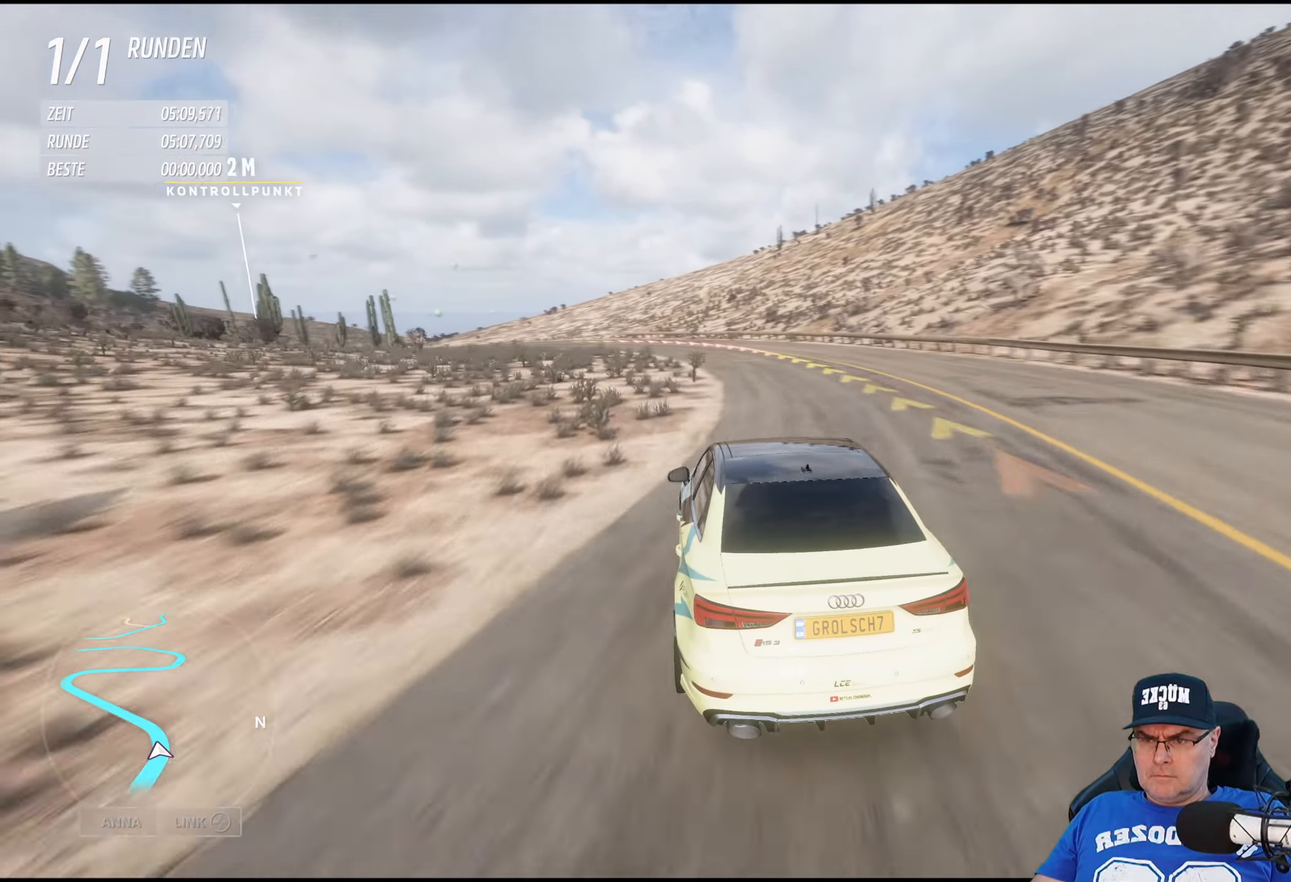
{"buttons": ["R2"], "left_stick": "center", "right_stick": "center", "events": [[83, "left_stick", "center"], [266, "left_stick", "left"], [416, "left_stick", "center"]]}
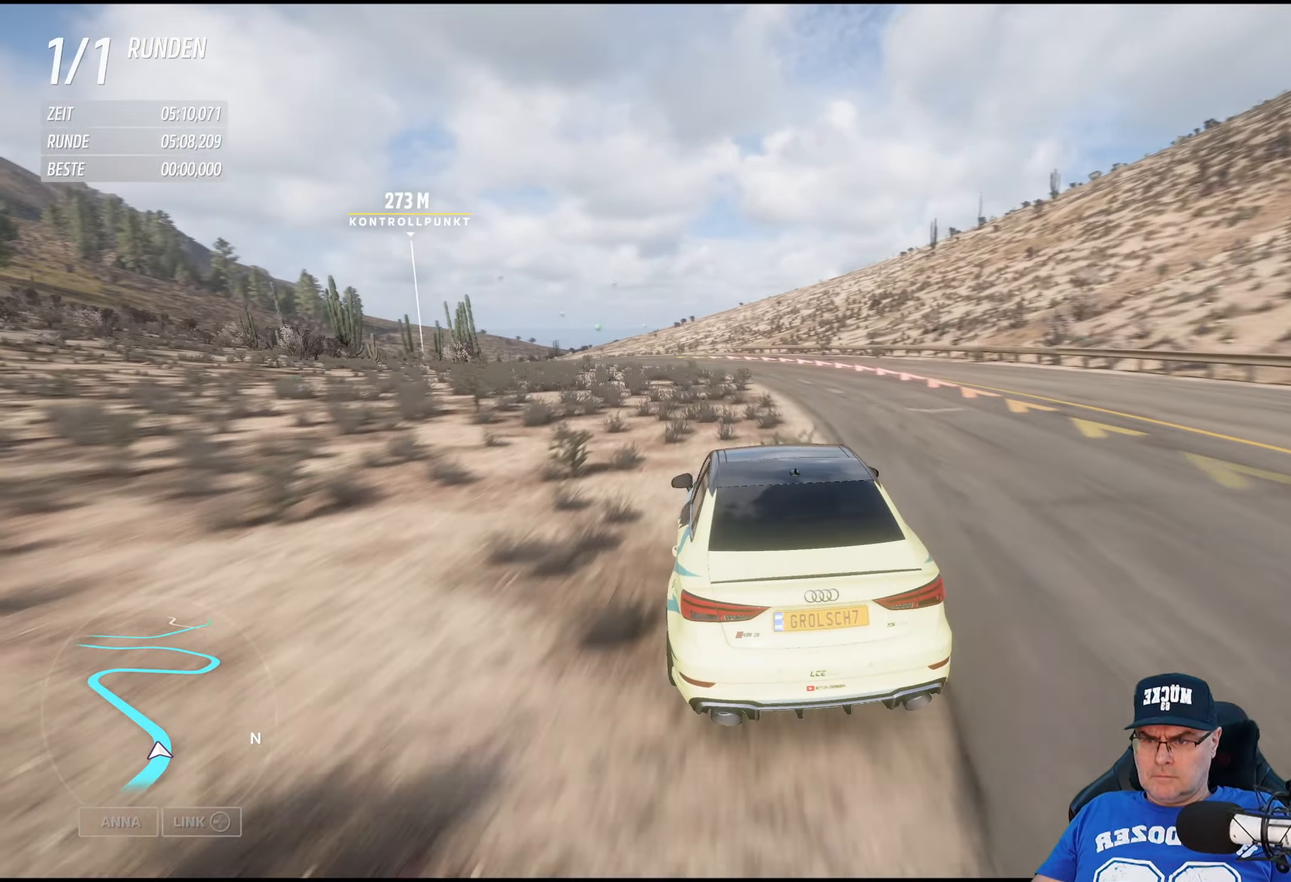
{"buttons": ["R2"], "left_stick": "center", "right_stick": "center", "events": [[50, "left_stick", "left"], [433, "left_stick", "center"]]}
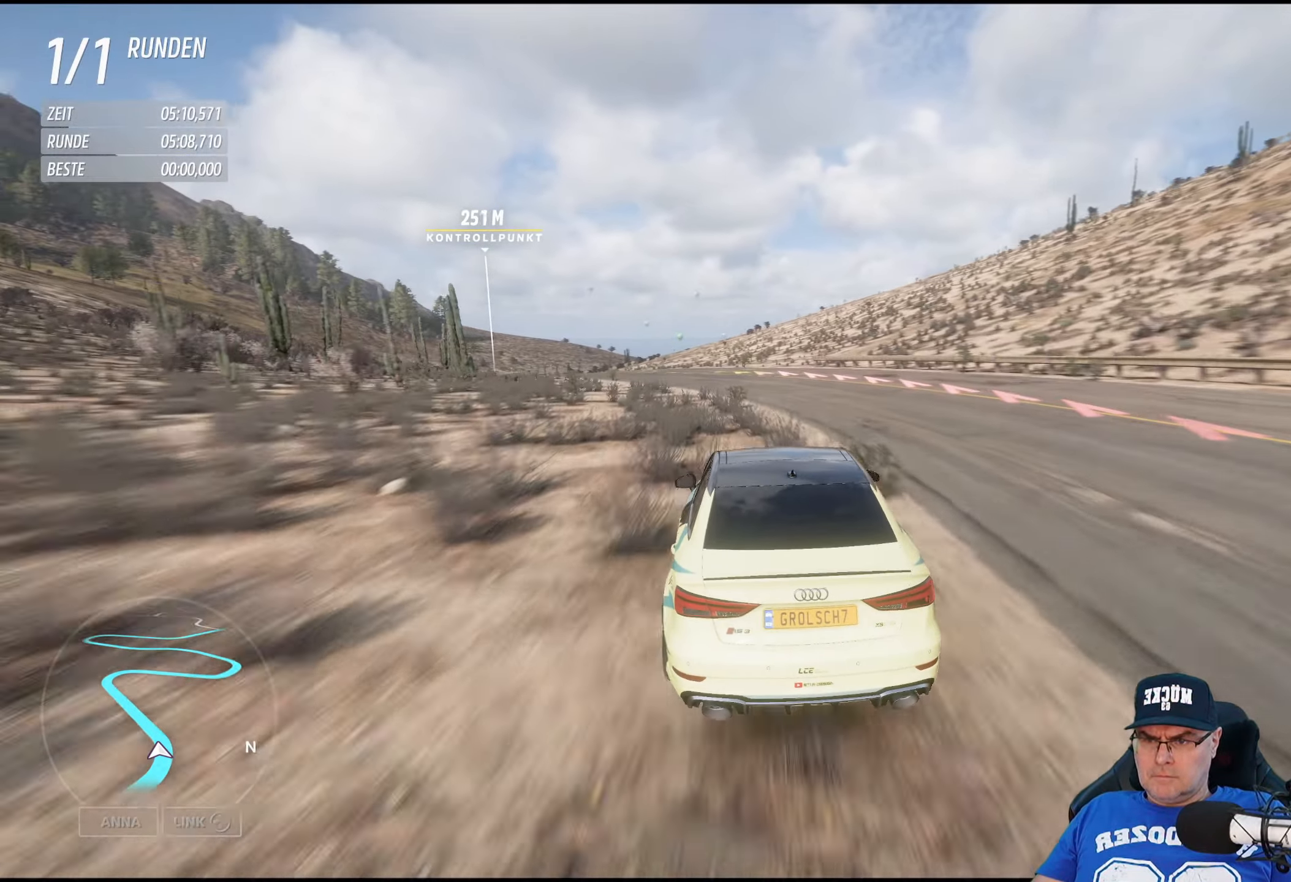
{"buttons": ["R2"], "left_stick": "center", "right_stick": "center", "events": [[33, "left_stick", "left"], [500, "left_stick", "center"]]}
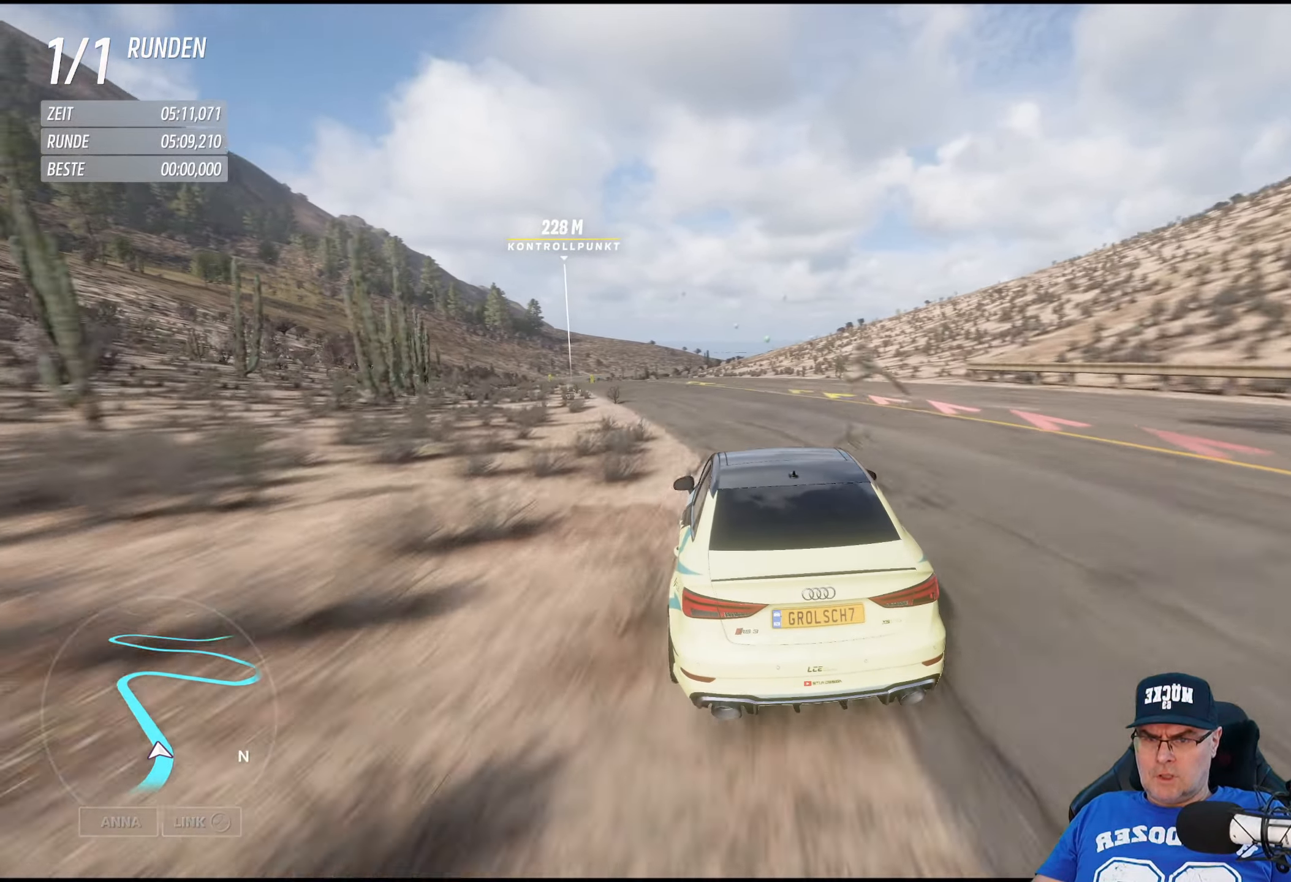
{"buttons": ["R2"], "left_stick": "center", "right_stick": "center", "events": [[116, "left_stick", "left"], [450, "left_stick", "center"]]}
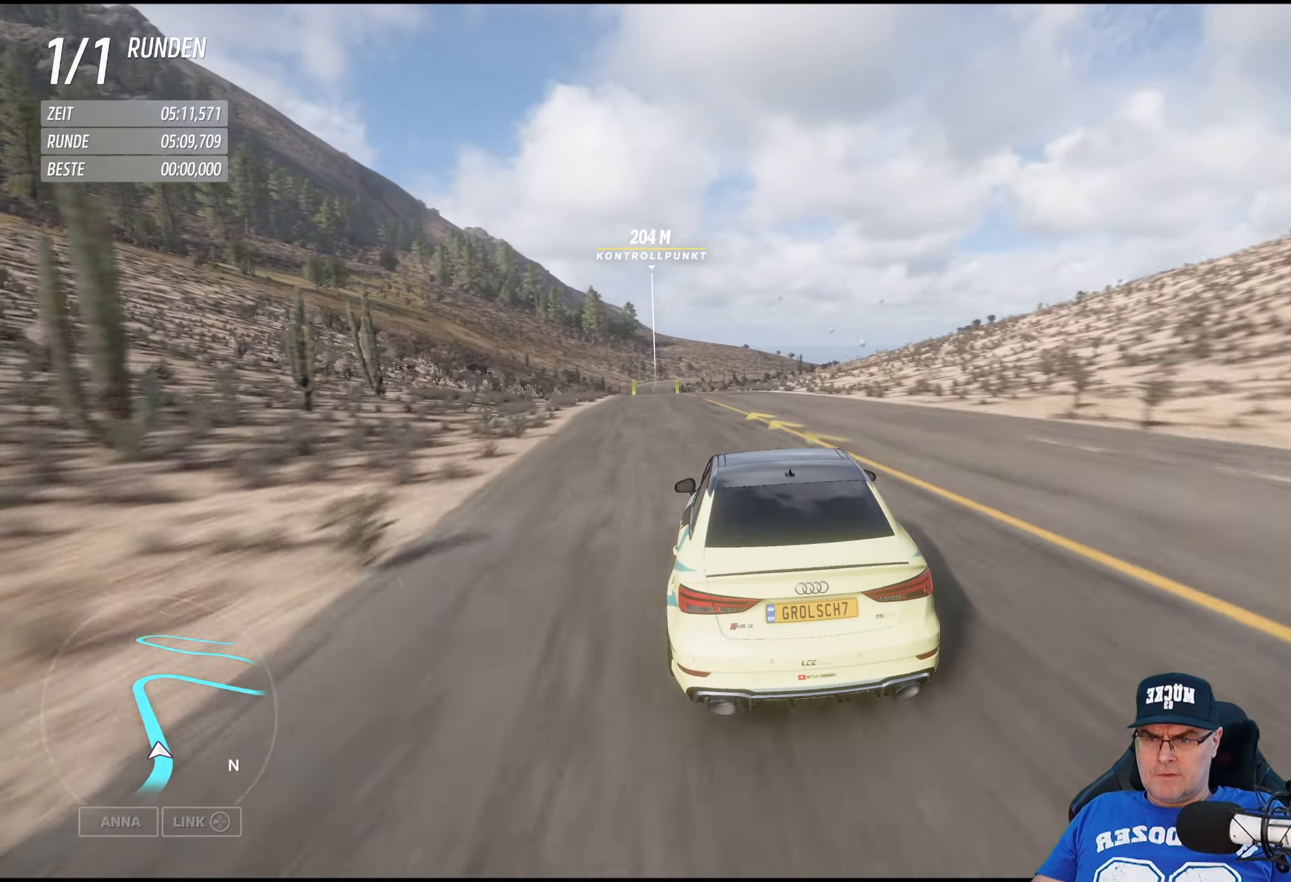
{"buttons": ["R2"], "left_stick": "left", "right_stick": "center", "events": [[66, "left_stick", "left"], [266, "left_stick", "center"], [350, "left_stick", "left"]]}
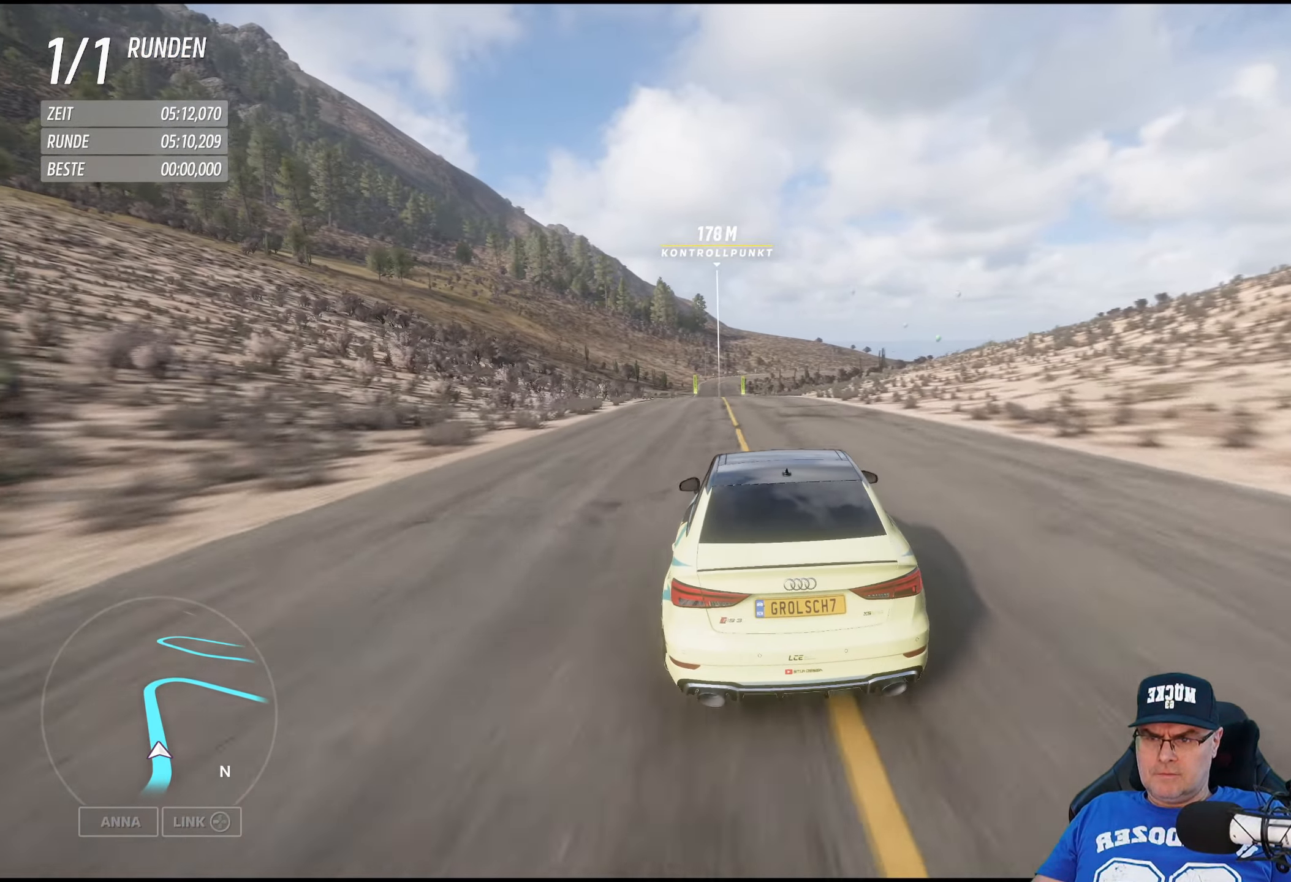
{"buttons": ["R2"], "left_stick": "center", "right_stick": "center", "events": [[100, "left_stick", "center"], [250, "left_stick", "left"], [400, "left_stick", "center"]]}
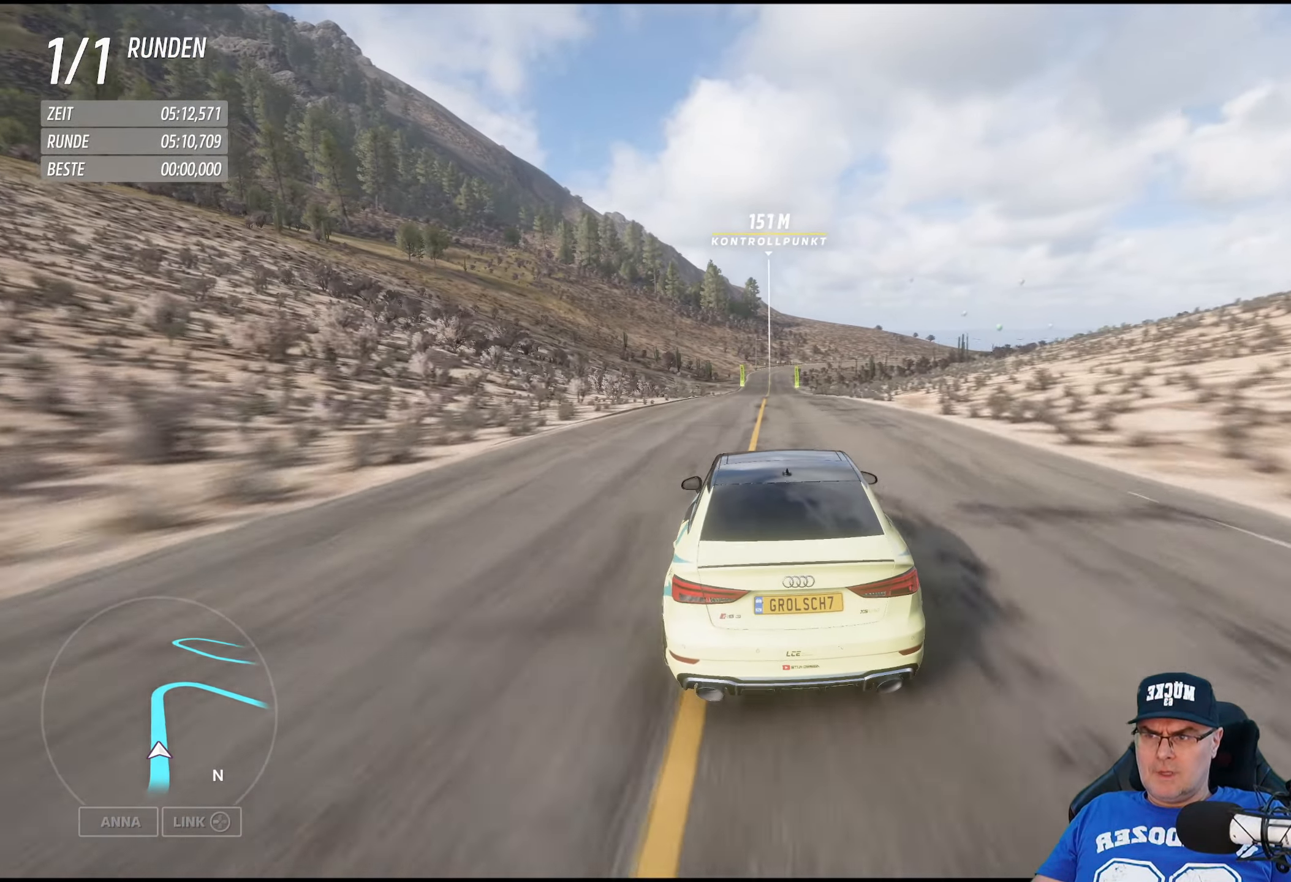
{"buttons": ["R2"], "left_stick": "center", "right_stick": "center", "events": [[300, "left_stick", "left"], [450, "left_stick", "center"]]}